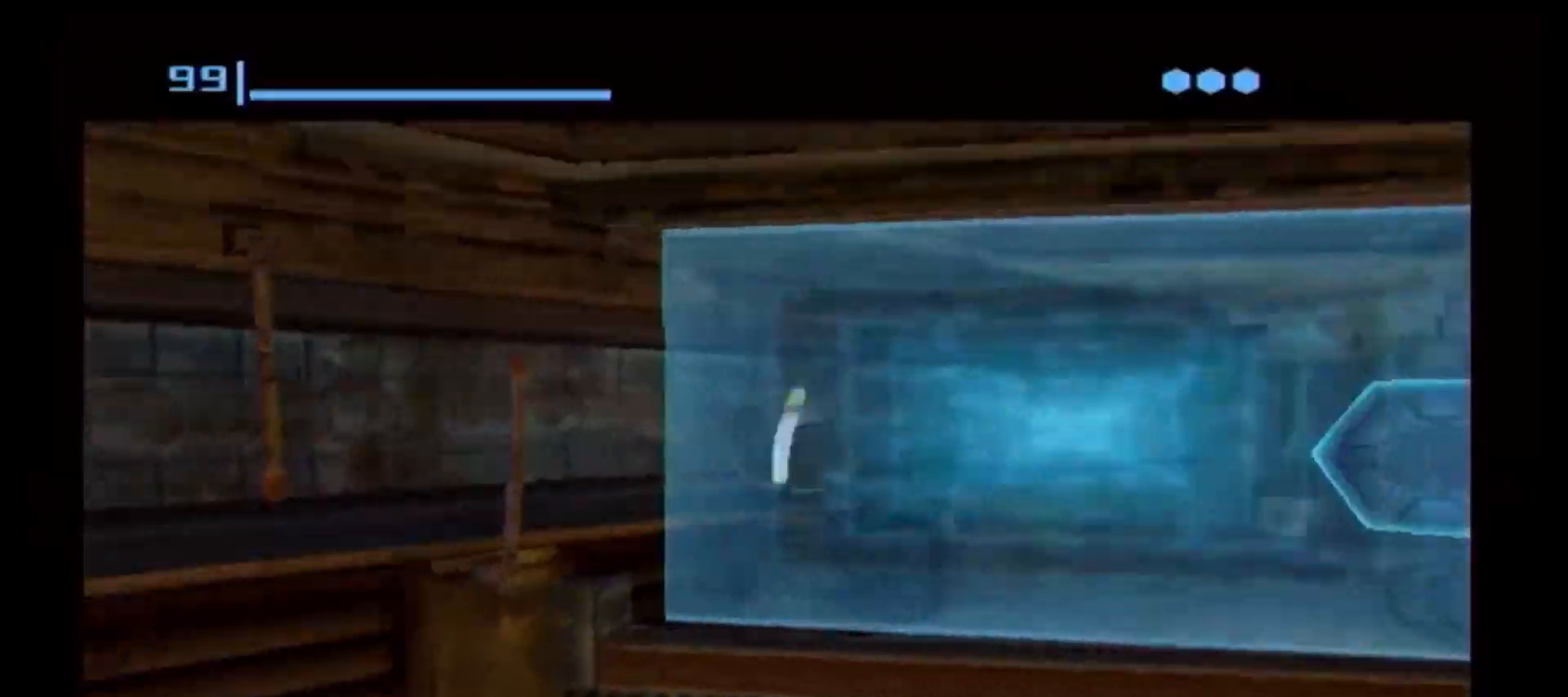
Gameplay with a controller (Nintendo layout); each line is a JSON object with the inputs held at the frame after it. "events" lists button and stick changes between this image and that frame as [ms after this image, input, new state], when the widget could be followed in between. Not read: L3 R1 R3.
{"buttons": [], "left_stick": "up", "right_stick": "center", "events": [[217, "left_stick", "up-right"], [433, "left_stick", "up"]]}
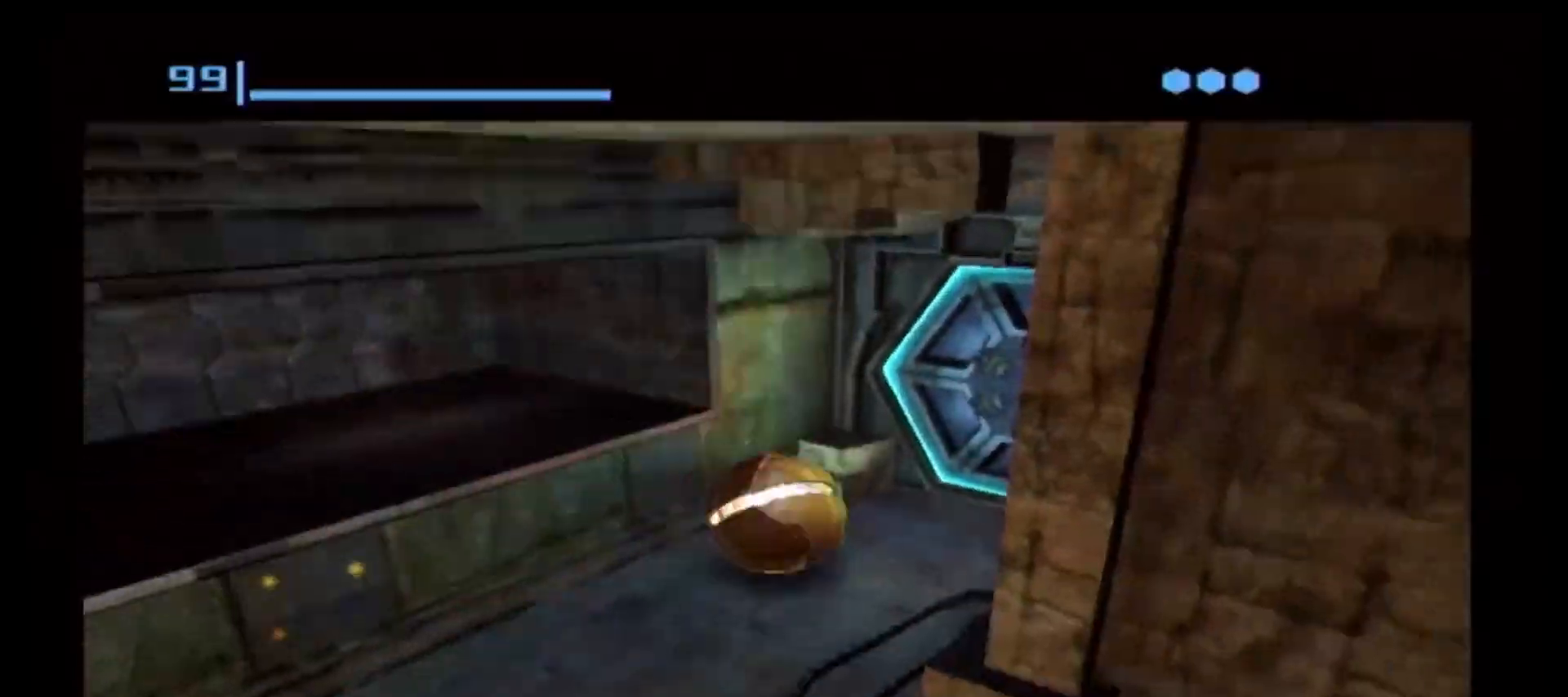
{"buttons": [], "left_stick": "center", "right_stick": "center", "events": [[100, "A", "down"], [150, "X", "down"], [217, "A", "up"], [217, "left_stick", "center"], [267, "X", "up"]]}
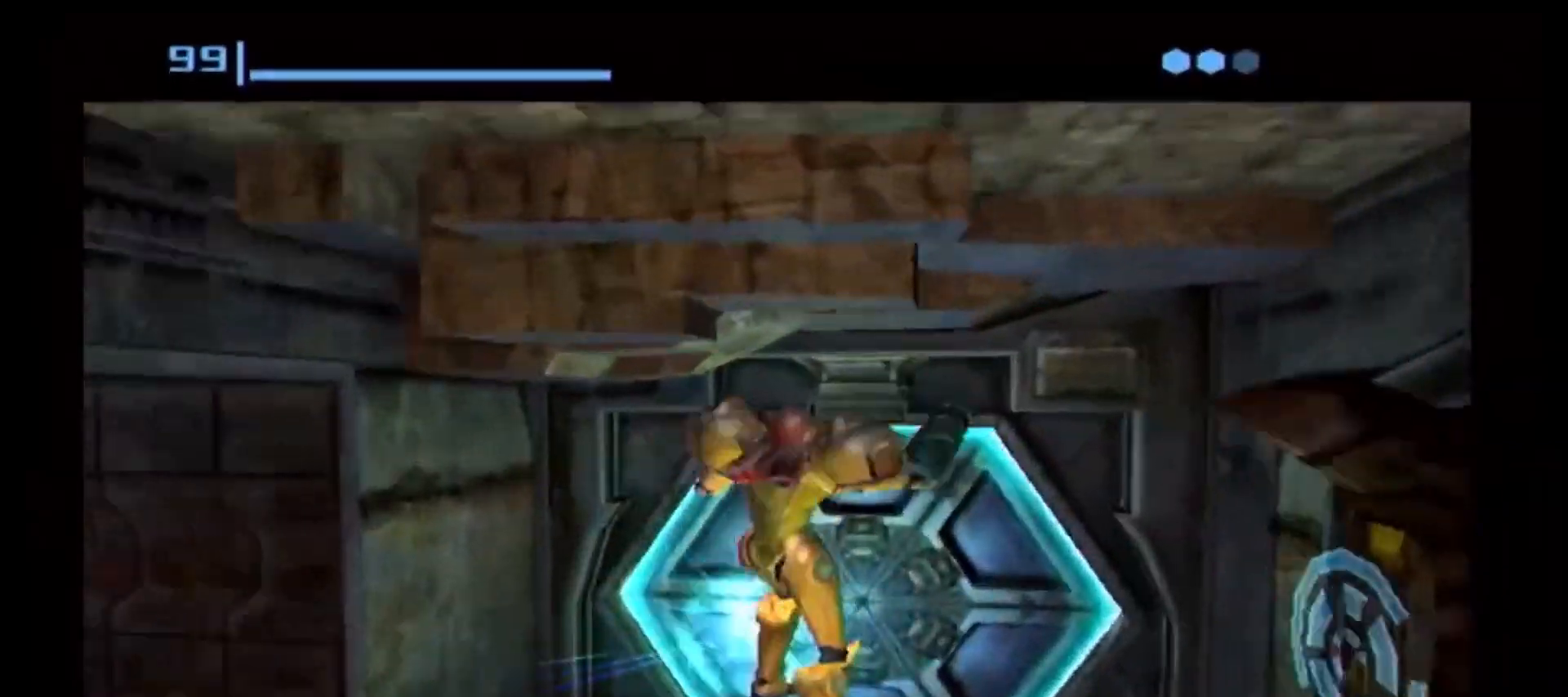
{"buttons": [], "left_stick": "right", "right_stick": "center", "events": [[217, "left_stick", "right"]]}
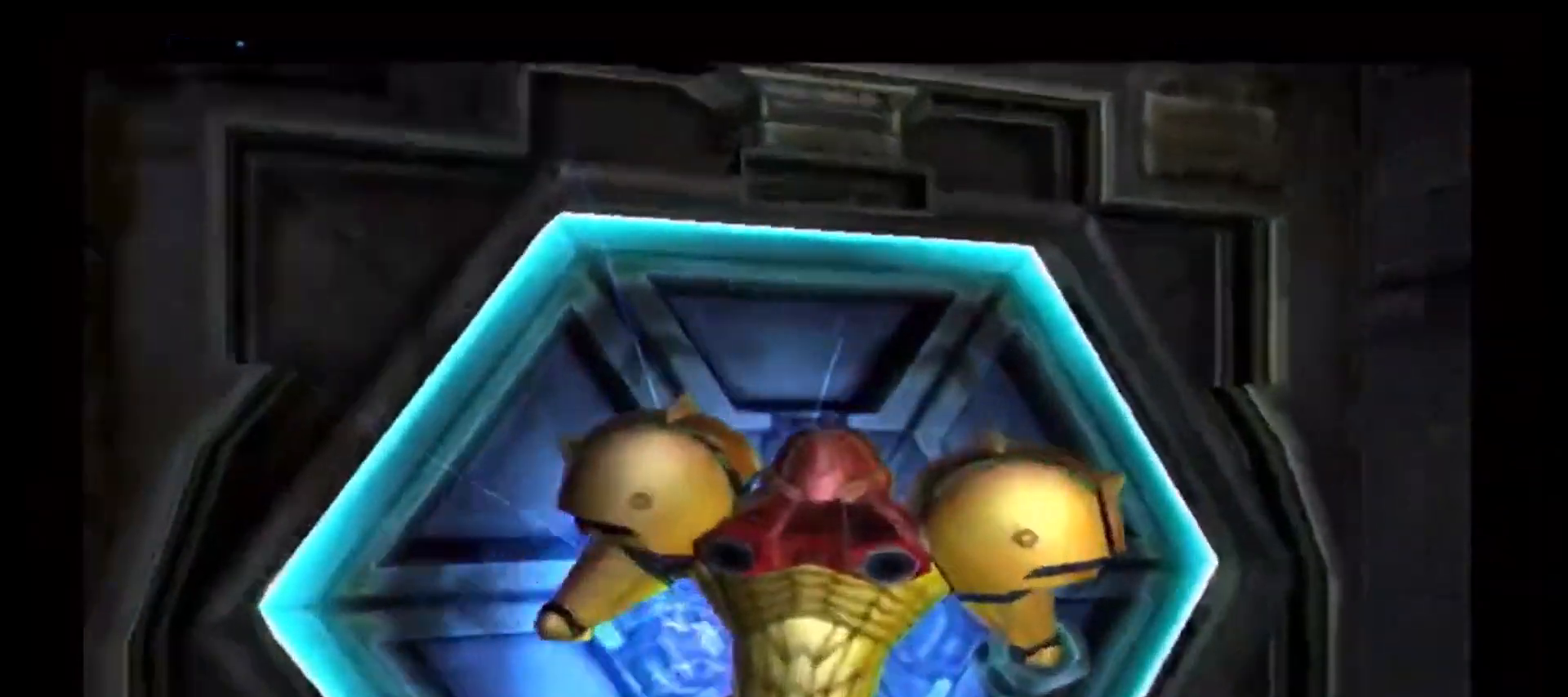
{"buttons": [], "left_stick": "right", "right_stick": "center"}
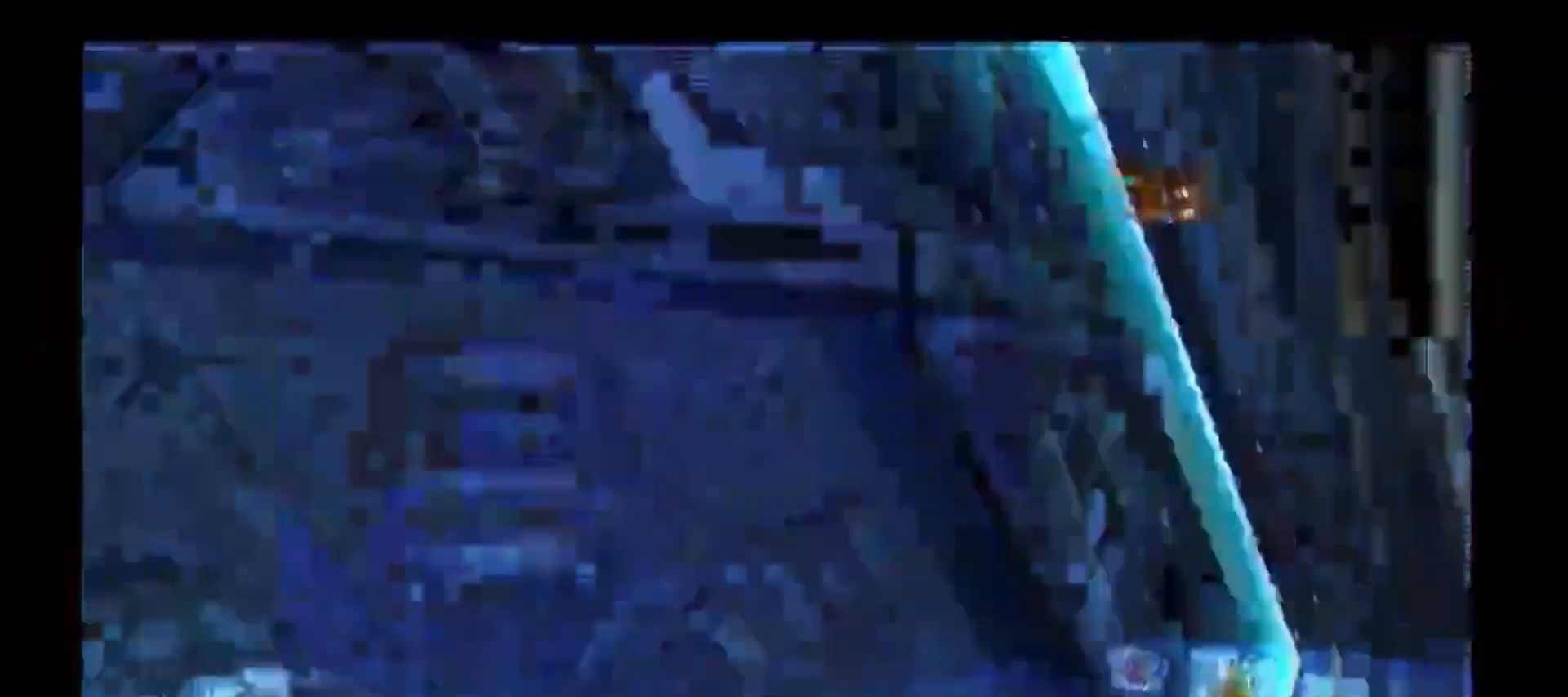
{"buttons": [], "left_stick": "center", "right_stick": "center", "events": [[417, "left_stick", "center"]]}
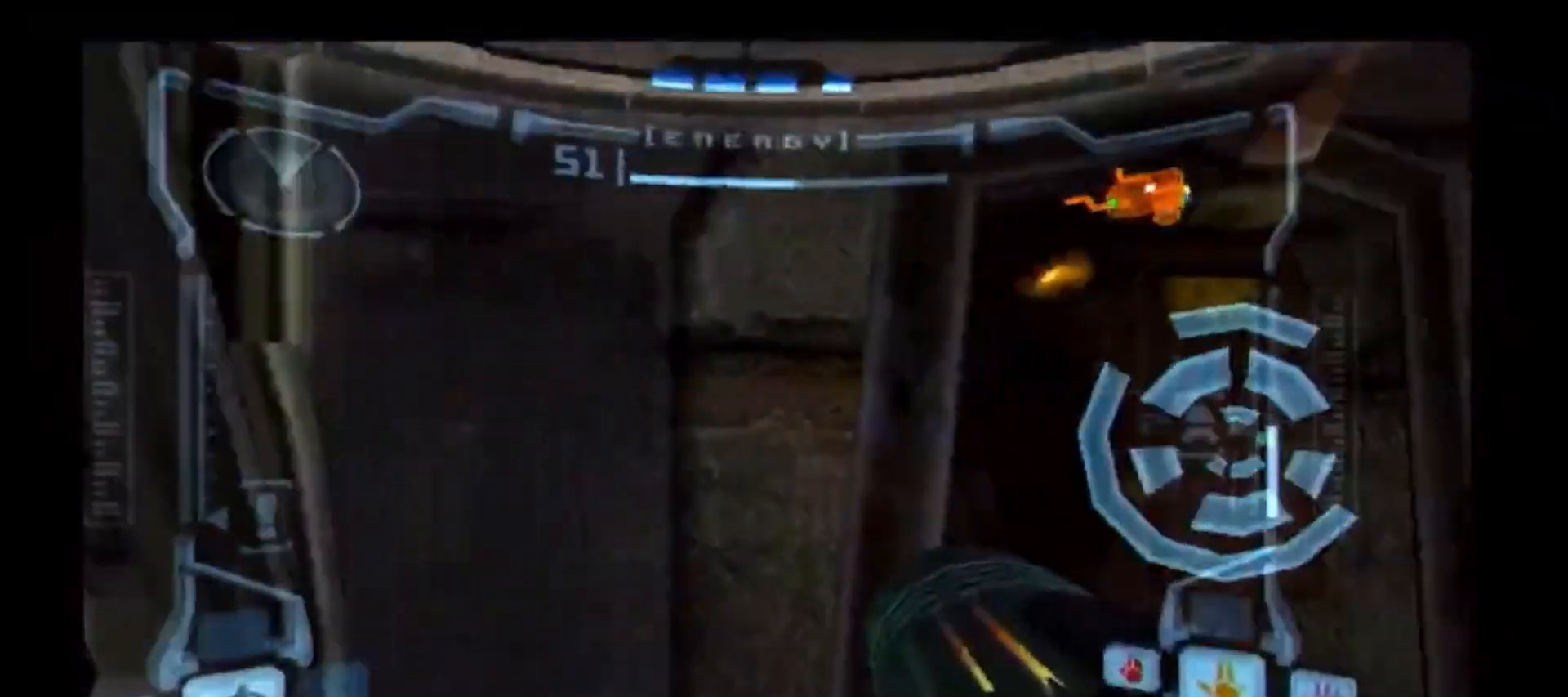
{"buttons": [], "left_stick": "left", "right_stick": "center"}
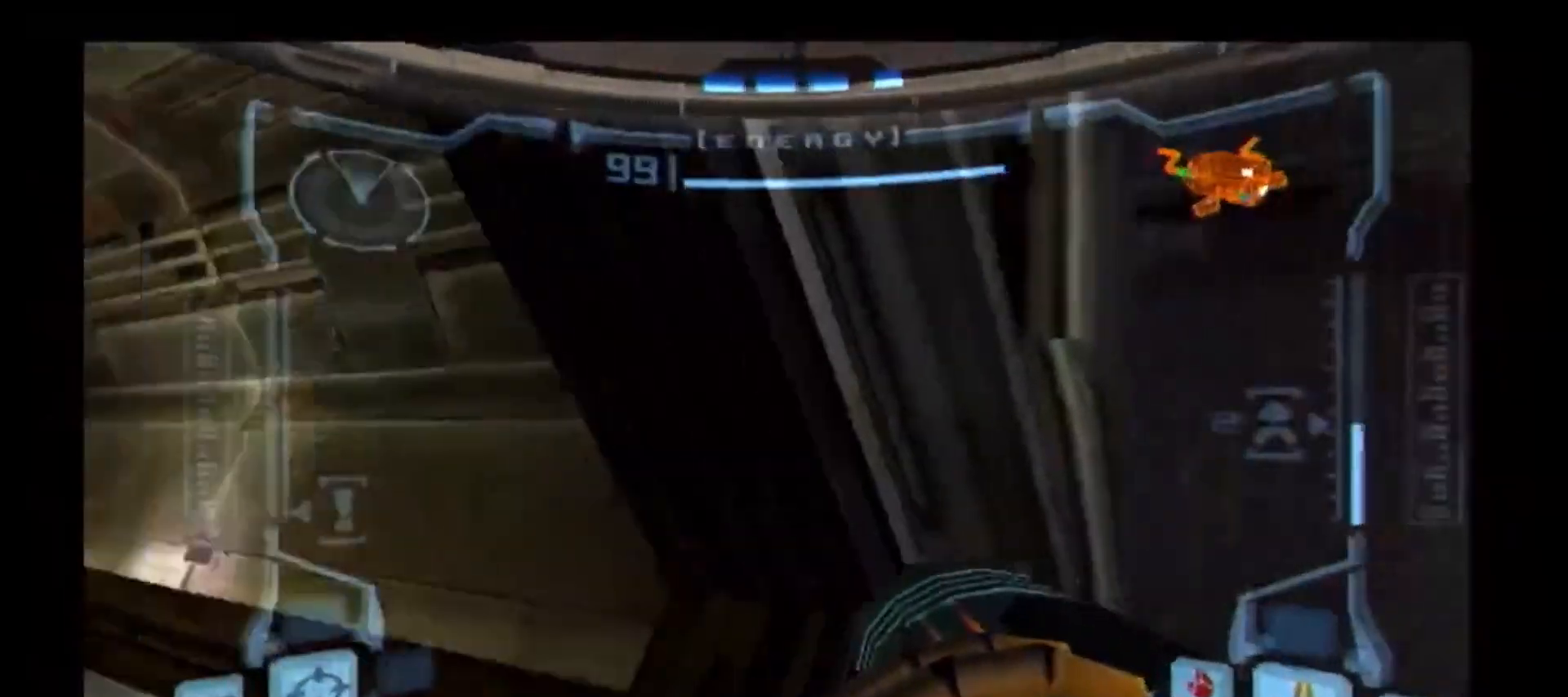
{"buttons": ["L1"], "left_stick": "up", "right_stick": "center", "events": [[200, "left_stick", "up-left"], [267, "L1", "down"], [317, "left_stick", "up"]]}
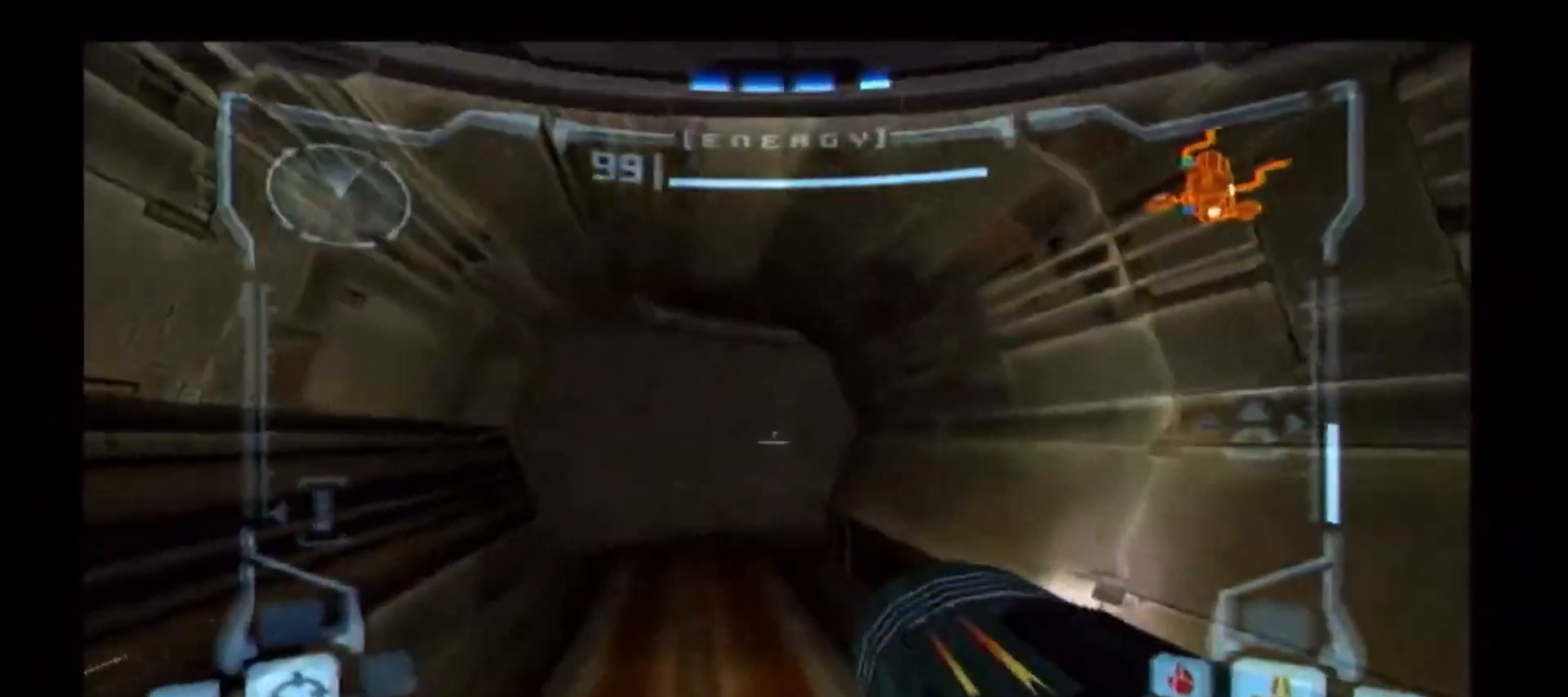
{"buttons": [], "left_stick": "up-right", "right_stick": "center", "events": [[233, "B", "down"], [417, "B", "up"], [417, "left_stick", "up-right"], [433, "L1", "up"]]}
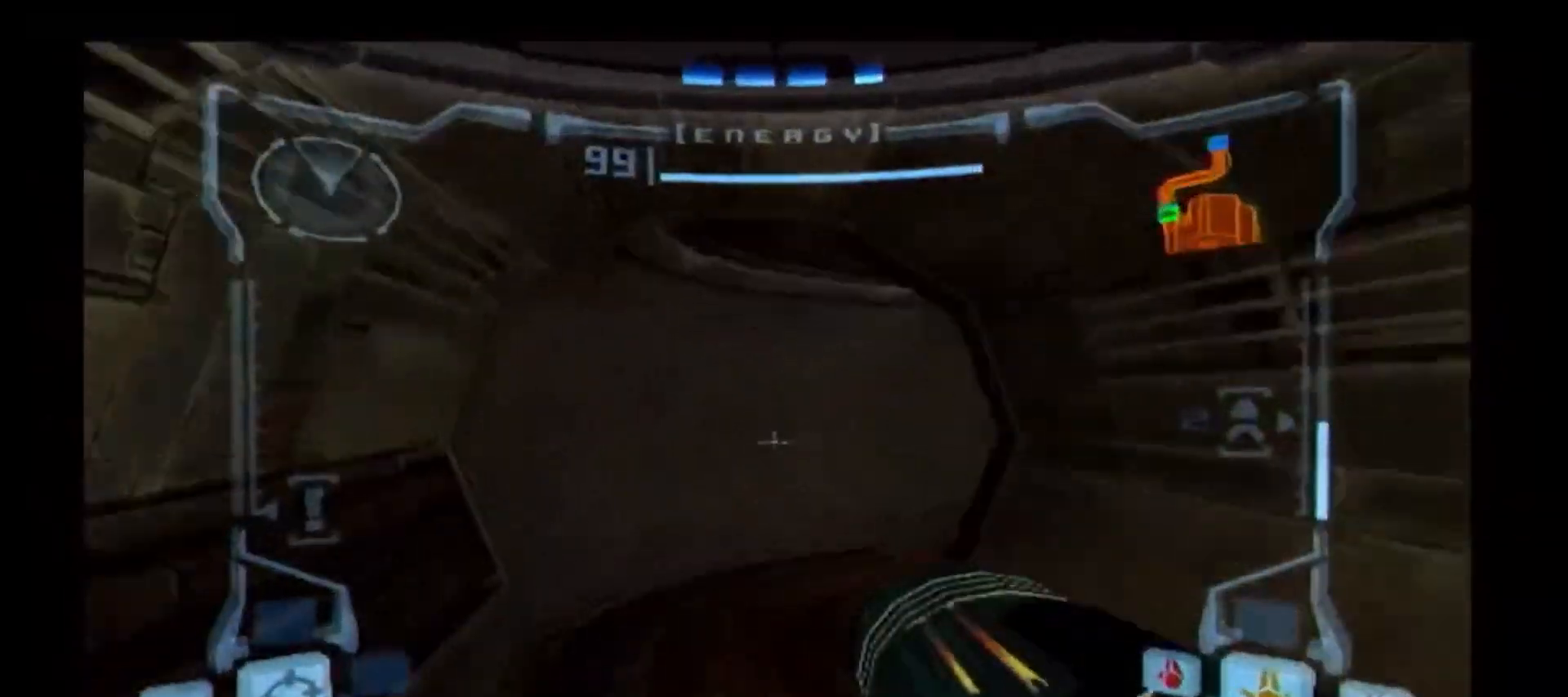
{"buttons": [], "left_stick": "up-right", "right_stick": "center", "events": []}
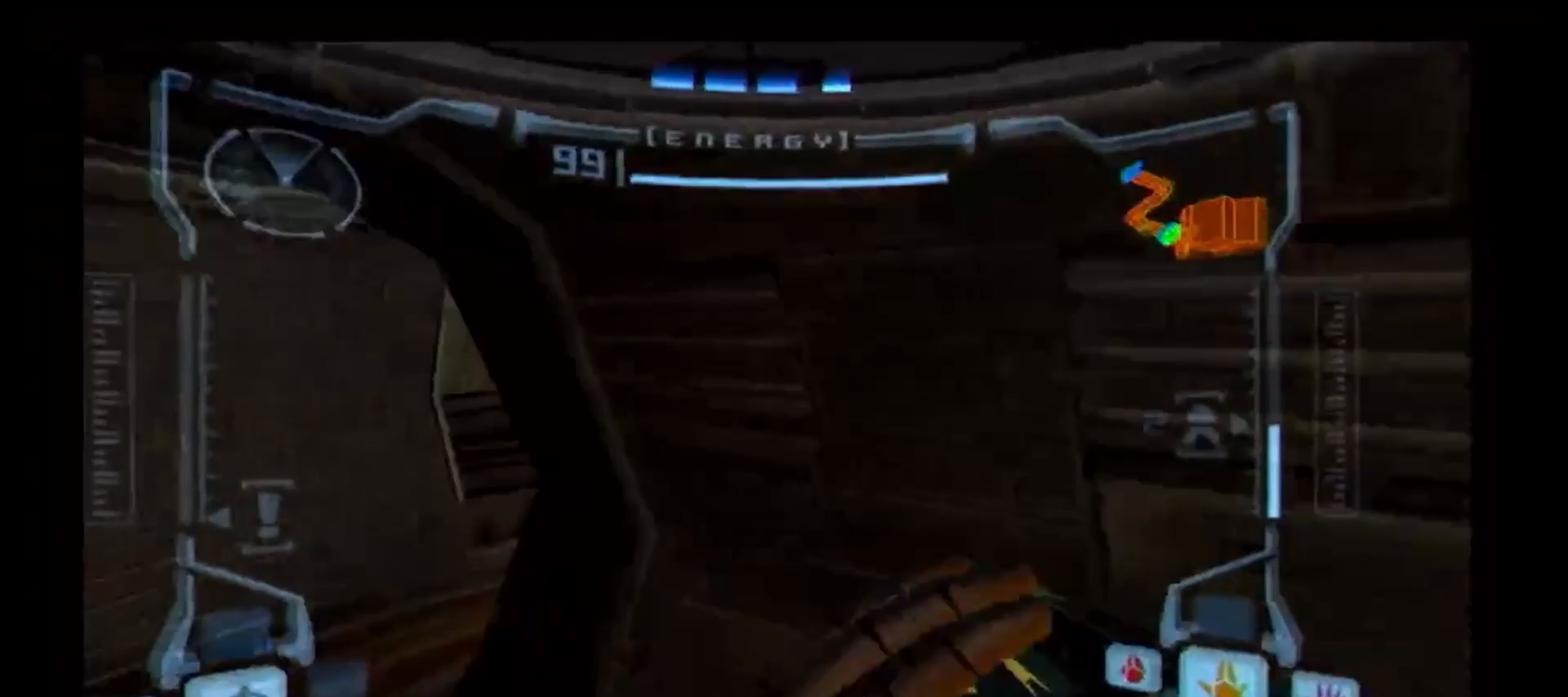
{"buttons": [], "left_stick": "up-right", "right_stick": "center", "events": [[17, "L1", "down"], [100, "B", "down"], [183, "B", "up"], [250, "L1", "up"]]}
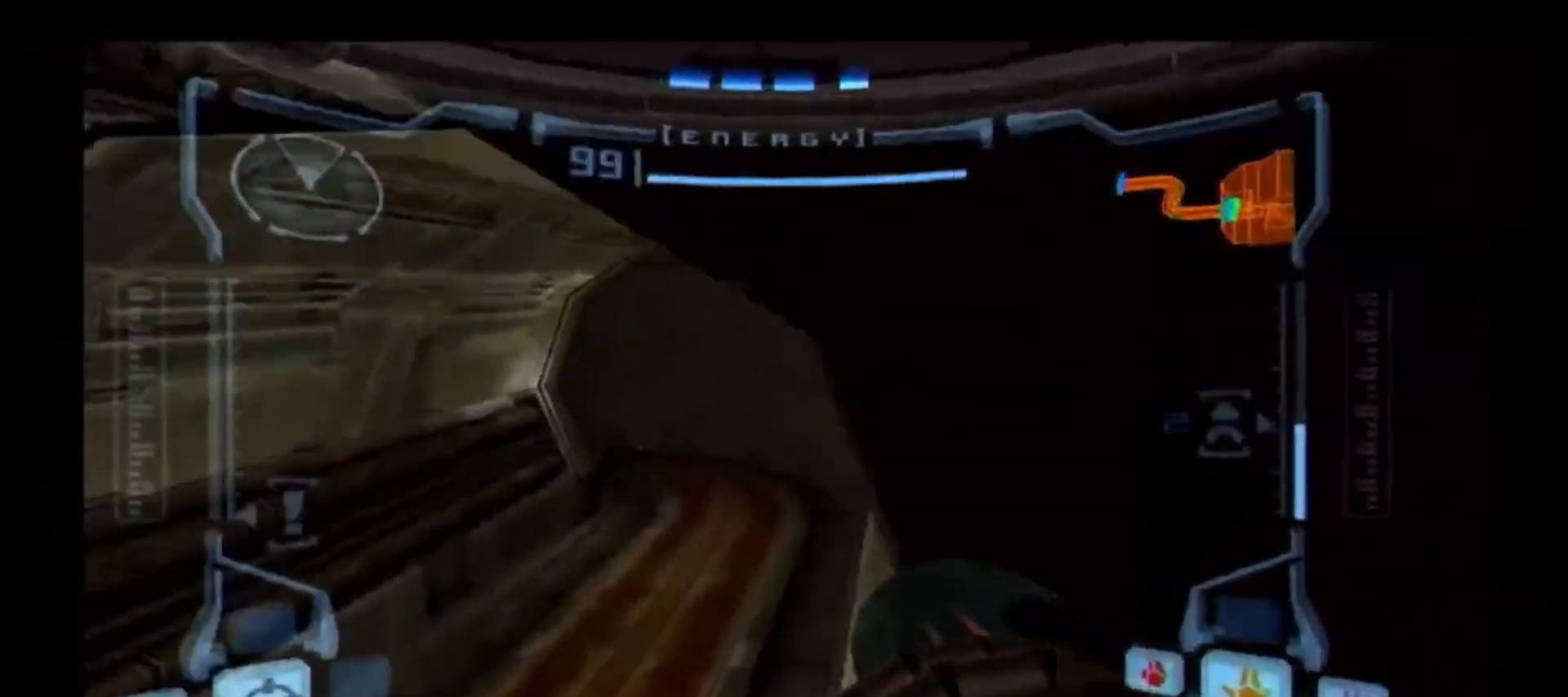
{"buttons": ["B", "L1"], "left_stick": "up-left", "right_stick": "center", "events": [[233, "left_stick", "up"], [283, "L1", "down"], [467, "B", "down"], [467, "left_stick", "up-left"]]}
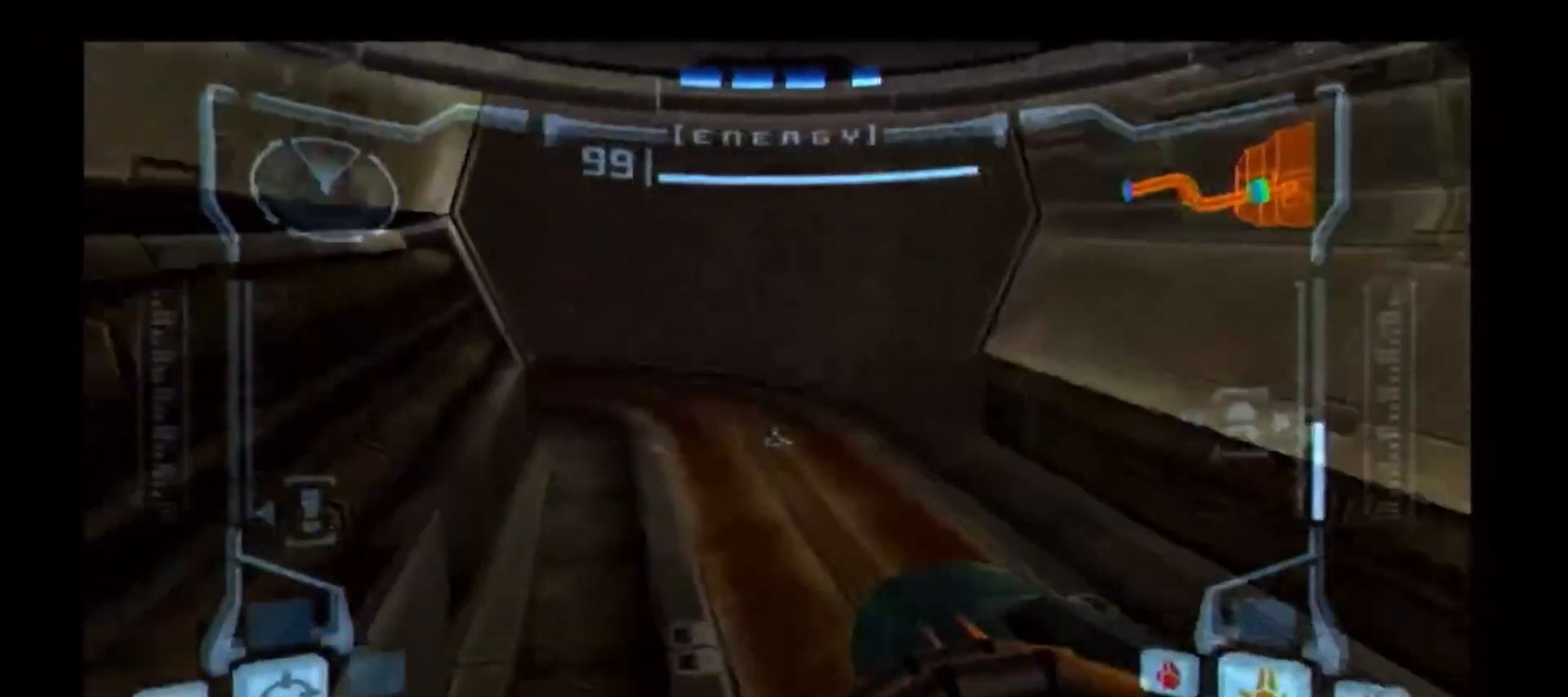
{"buttons": [], "left_stick": "up-left", "right_stick": "center", "events": [[67, "B", "up"], [67, "L1", "up"]]}
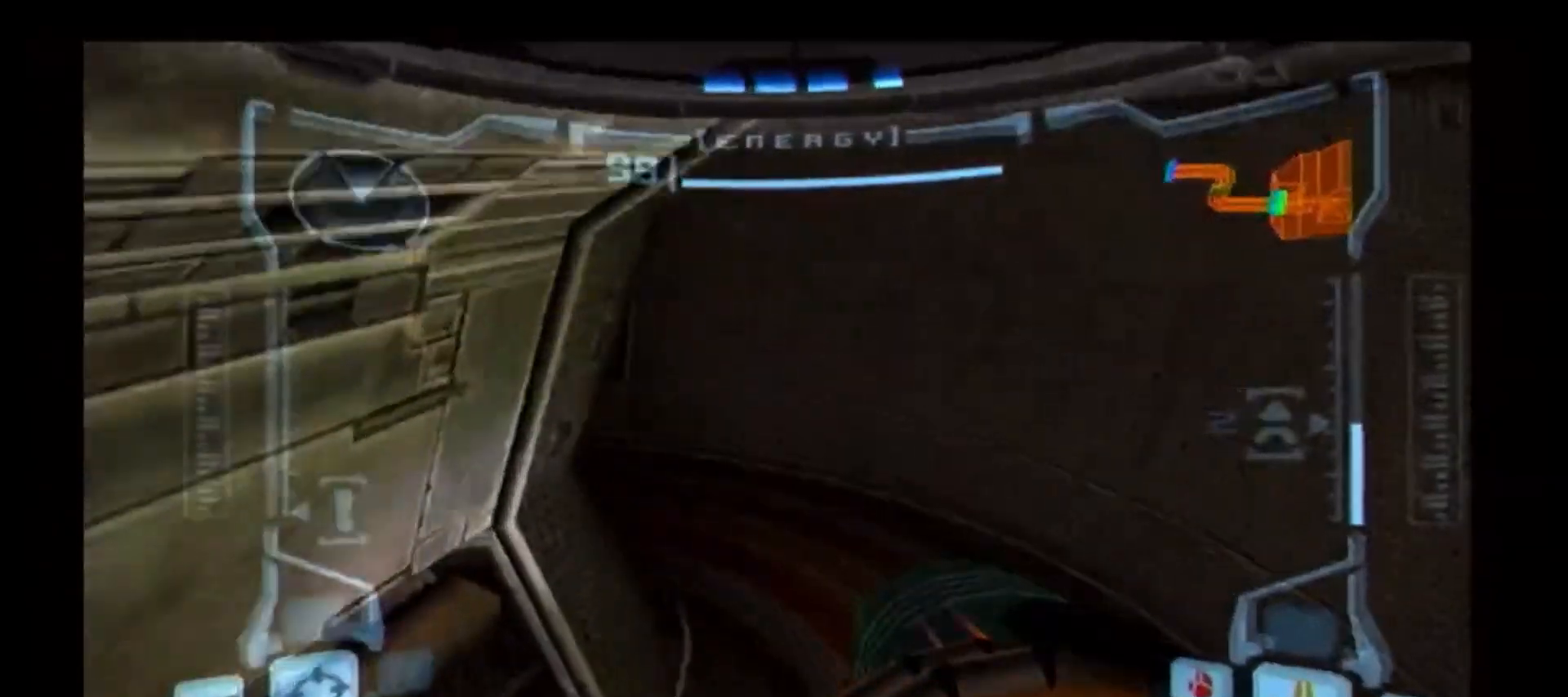
{"buttons": [], "left_stick": "up-left", "right_stick": "center", "events": [[200, "L1", "down"], [283, "B", "down"], [367, "B", "up"], [450, "L1", "up"]]}
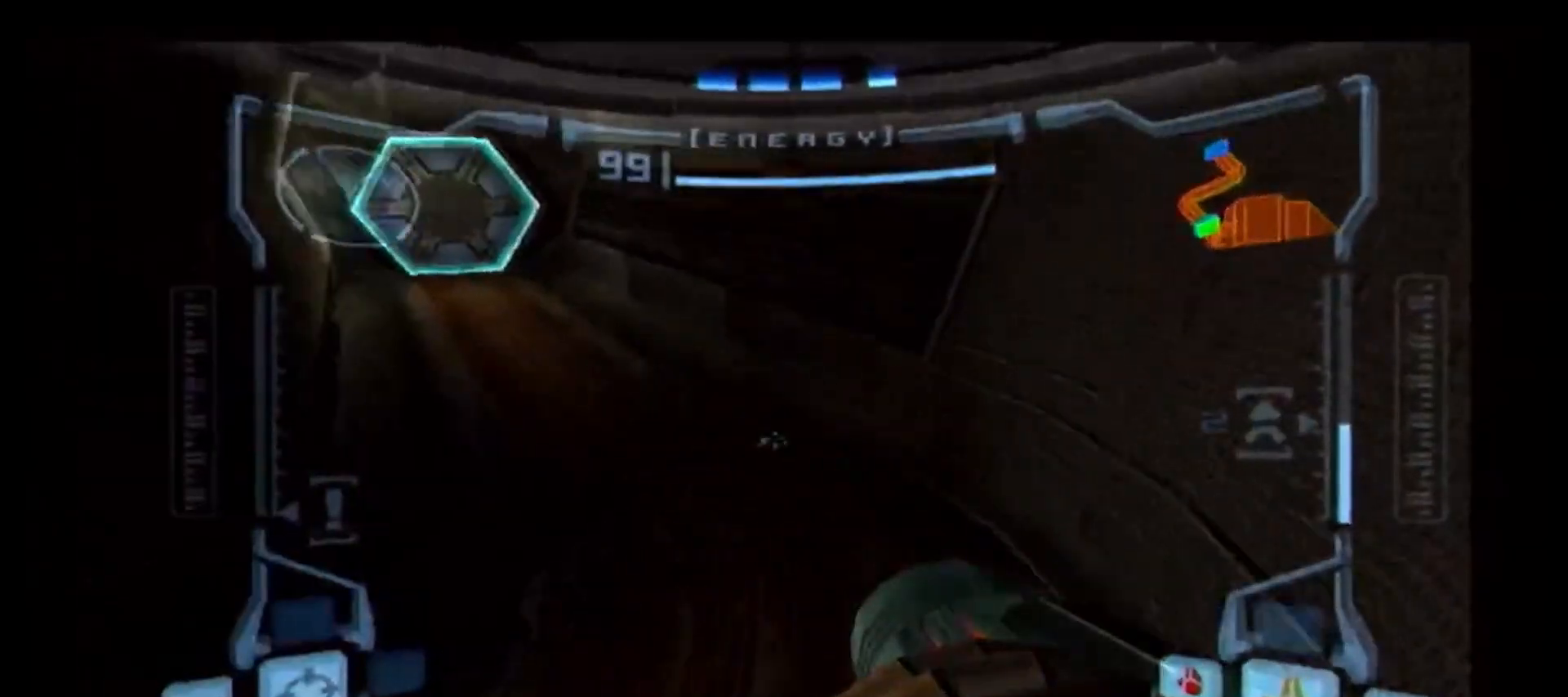
{"buttons": [], "left_stick": "up", "right_stick": "center", "events": [[450, "left_stick", "up"]]}
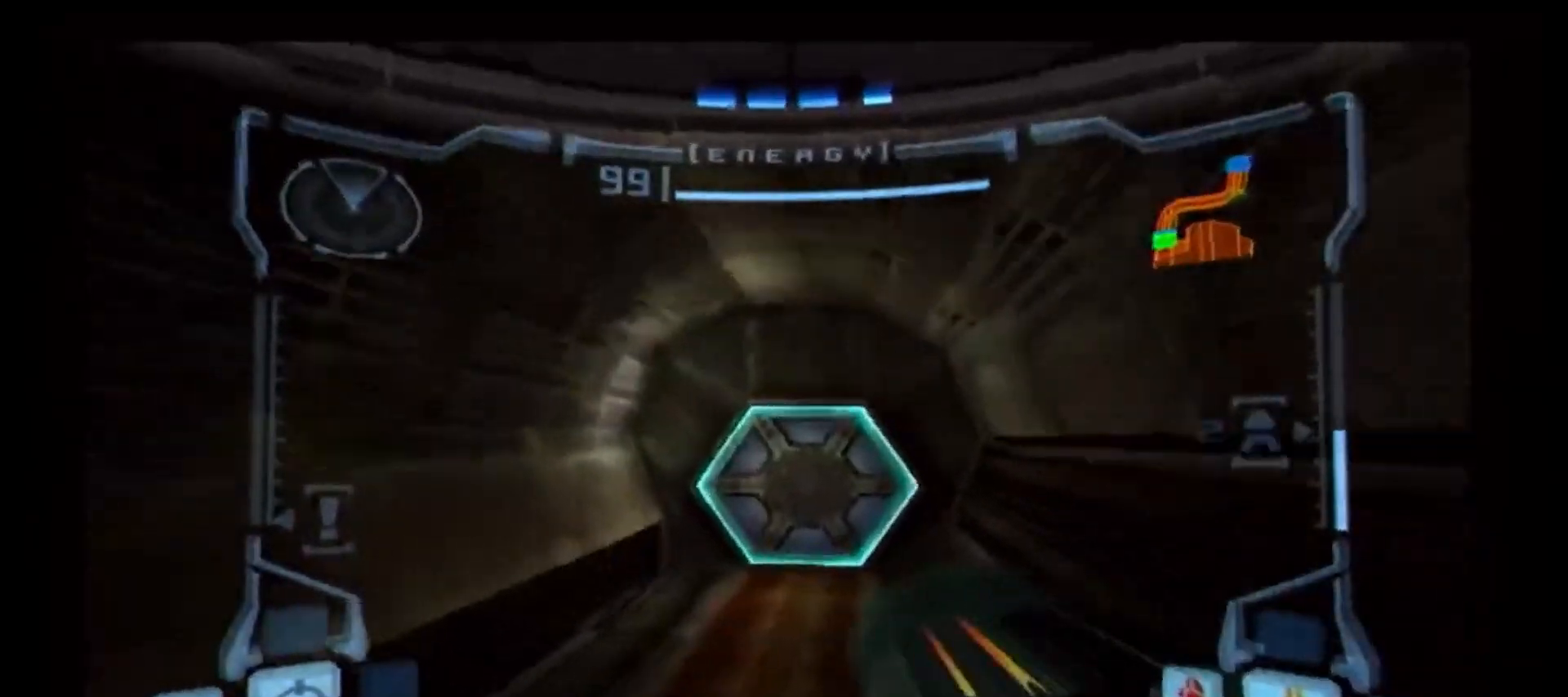
{"buttons": [], "left_stick": "up-right", "right_stick": "center", "events": [[50, "L1", "down"], [67, "B", "down"], [83, "A", "down"], [200, "B", "up"], [217, "A", "up"], [417, "L1", "up"], [500, "left_stick", "up-right"]]}
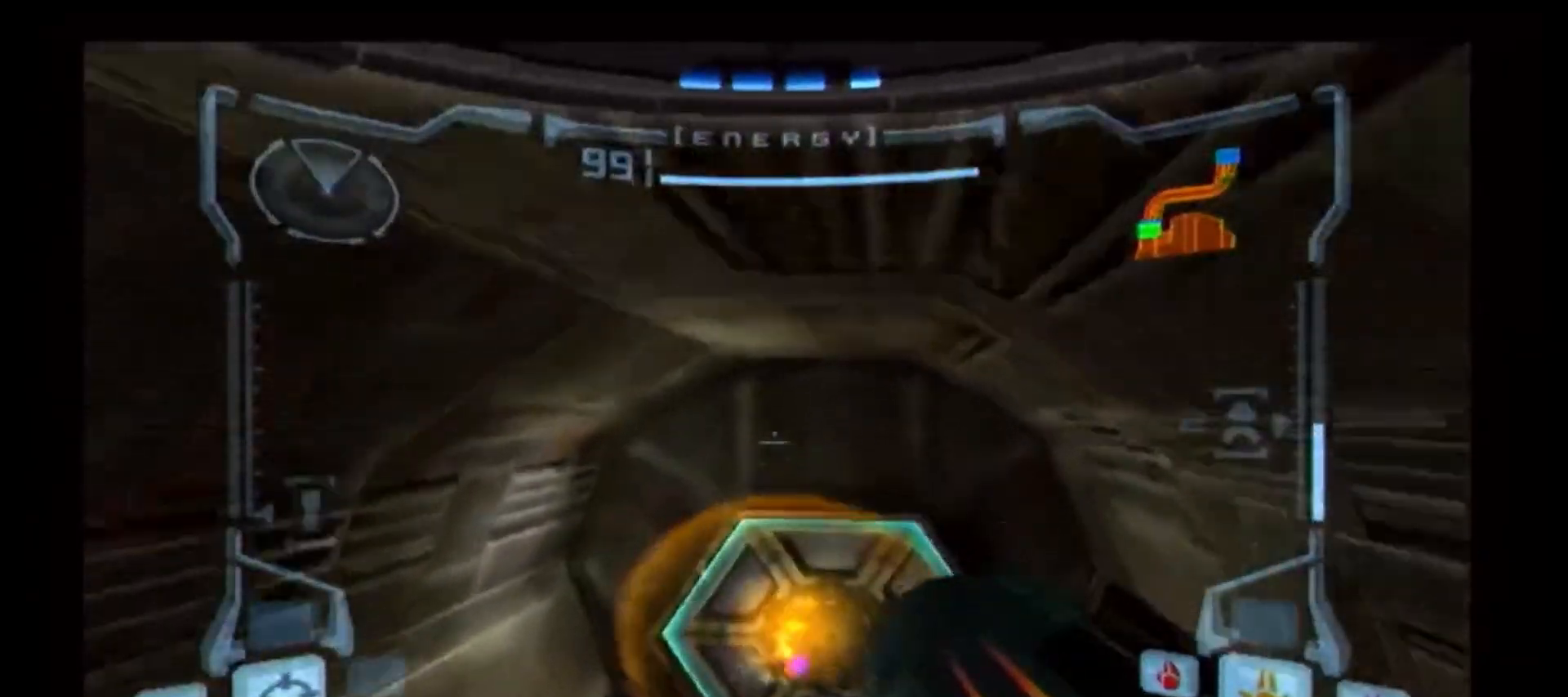
{"buttons": [], "left_stick": "up-right", "right_stick": "center", "events": []}
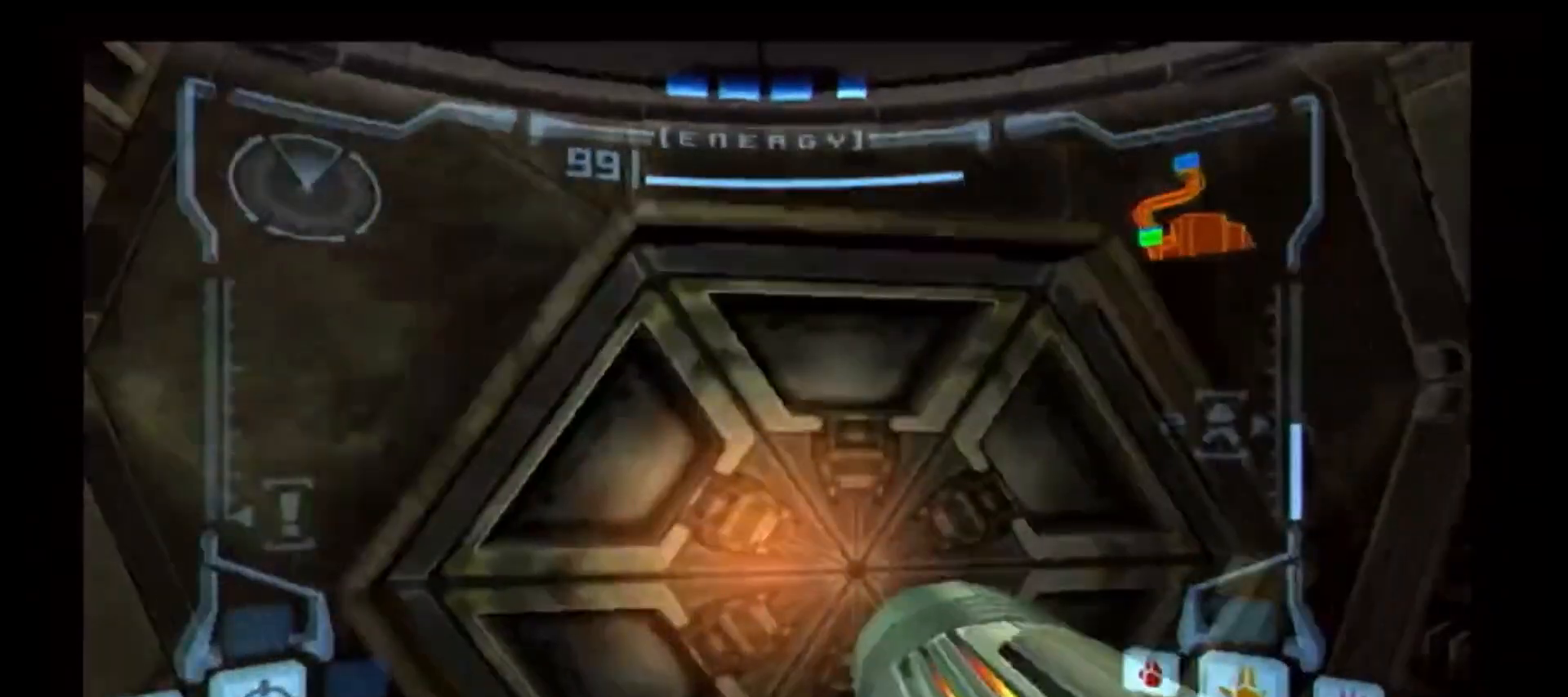
{"buttons": [], "left_stick": "center", "right_stick": "center", "events": [[133, "left_stick", "up"], [417, "left_stick", "center"]]}
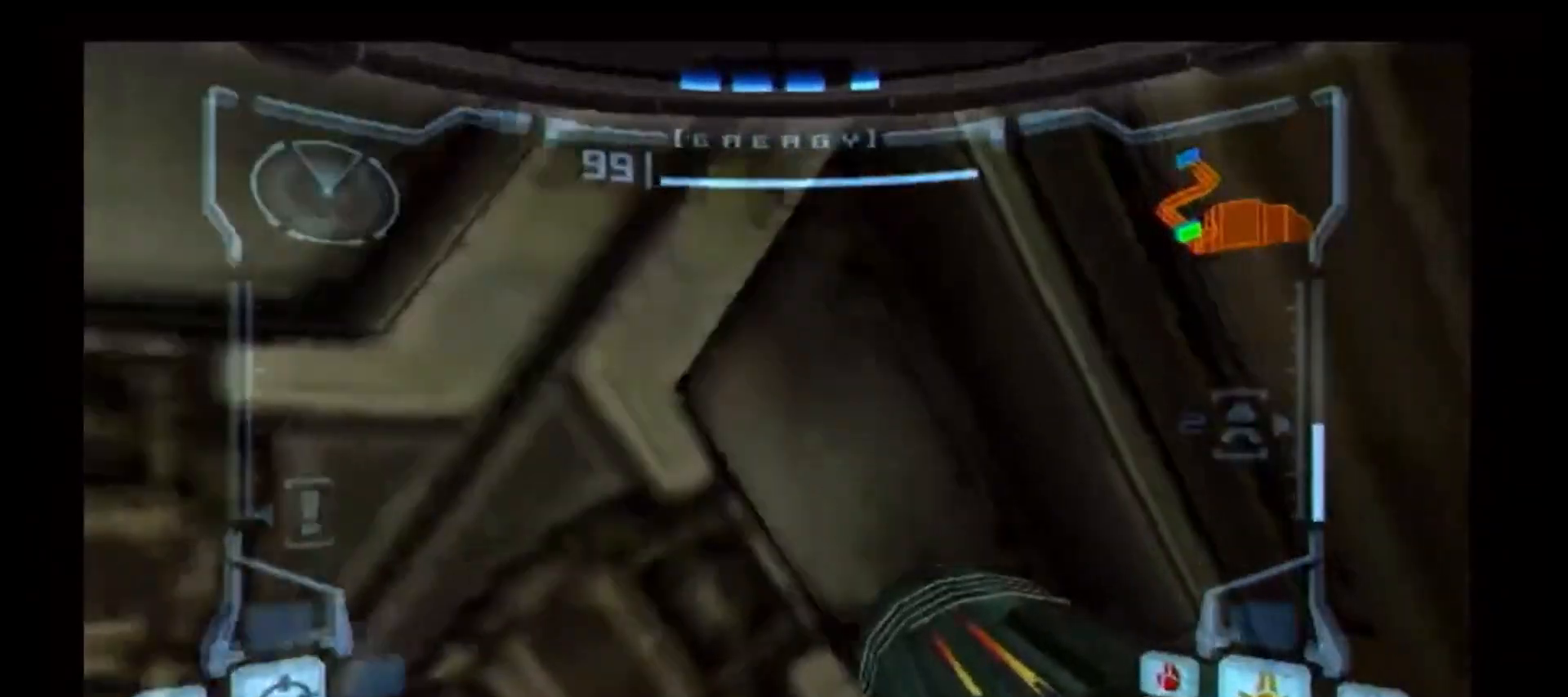
{"buttons": ["L1"], "left_stick": "up", "right_stick": "center", "events": [[217, "DPAD_LEFT", "down"], [217, "DPAD_UP", "down"], [233, "DPAD_UP", "up"], [333, "left_stick", "up"], [367, "L1", "down"], [383, "DPAD_LEFT", "up"]]}
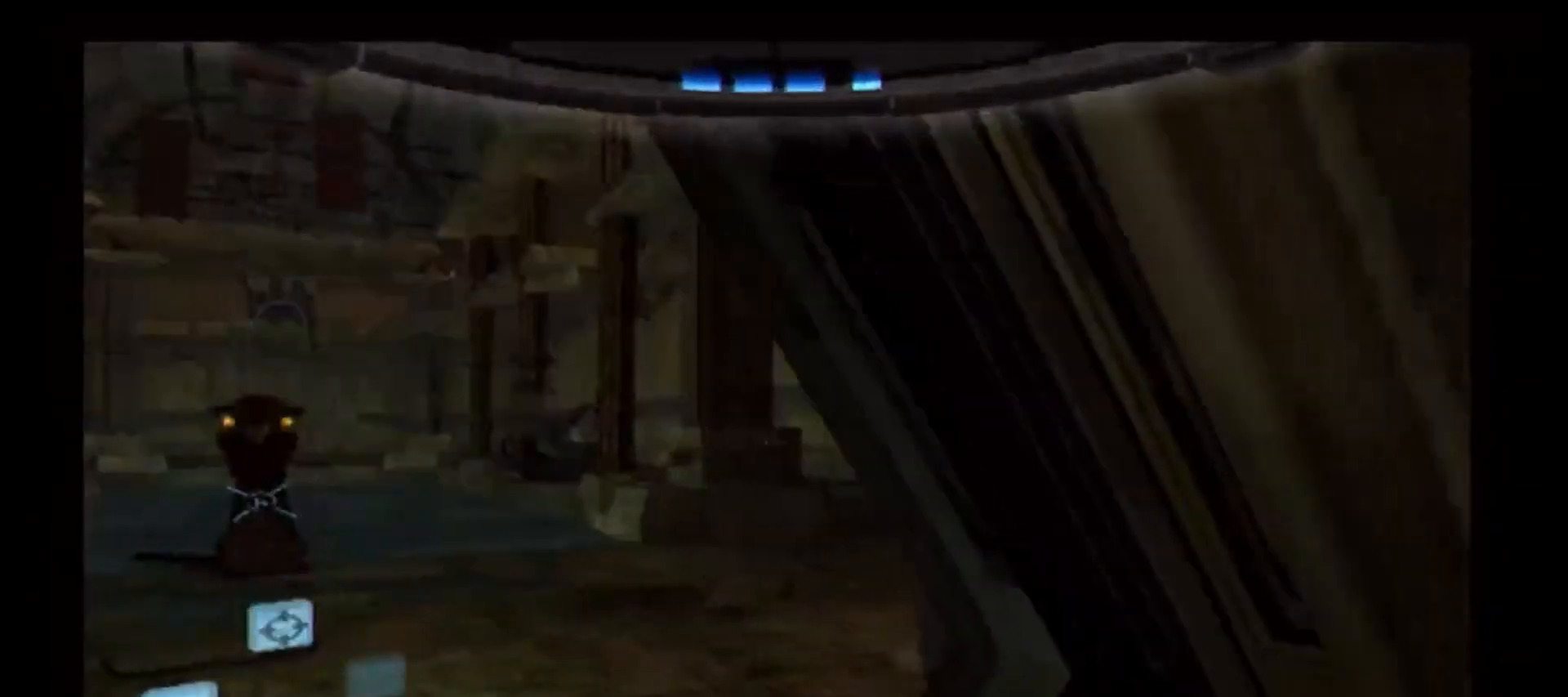
{"buttons": ["L1"], "left_stick": "up-left", "right_stick": "center", "events": [[200, "left_stick", "up-left"]]}
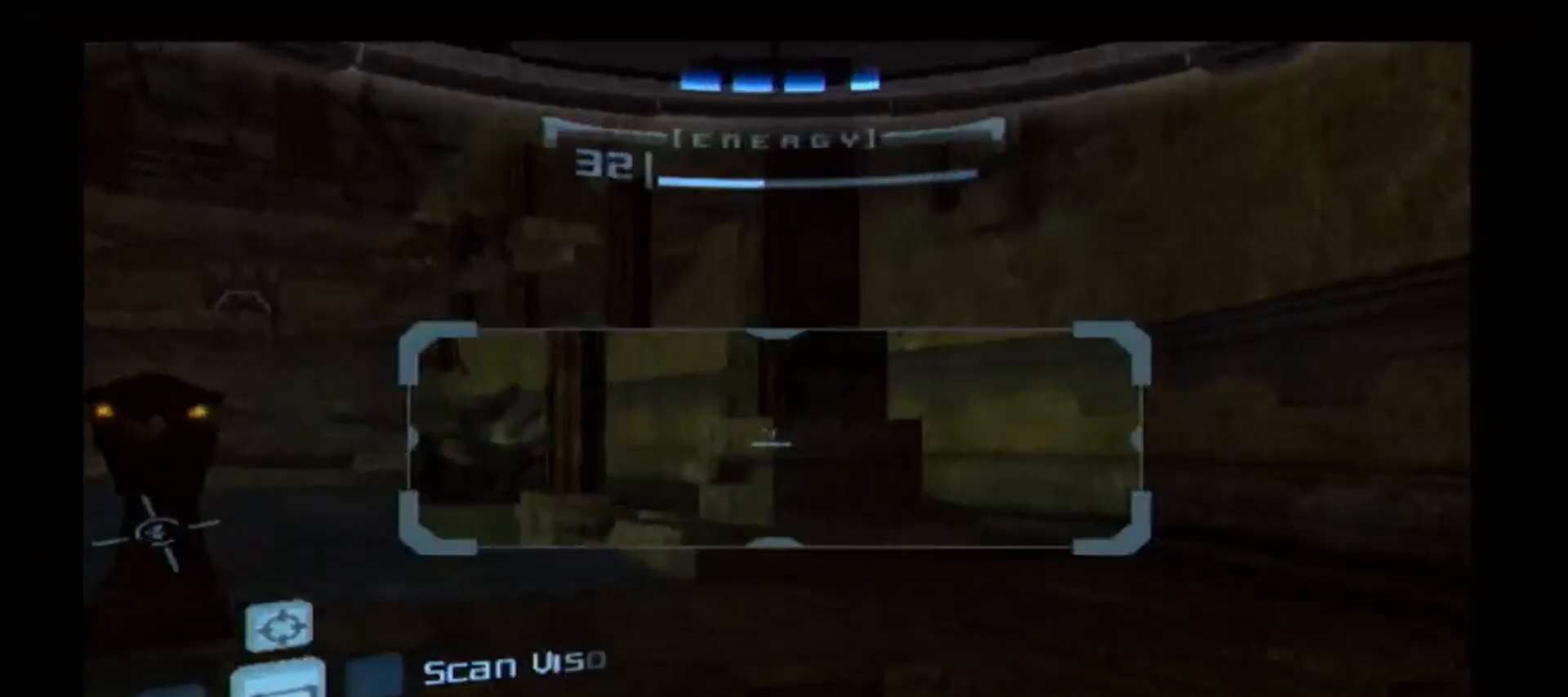
{"buttons": [], "left_stick": "left", "right_stick": "center", "events": [[83, "L1", "up"], [317, "L1", "down"], [333, "B", "down"], [333, "left_stick", "left"], [383, "B", "up"], [483, "L1", "up"]]}
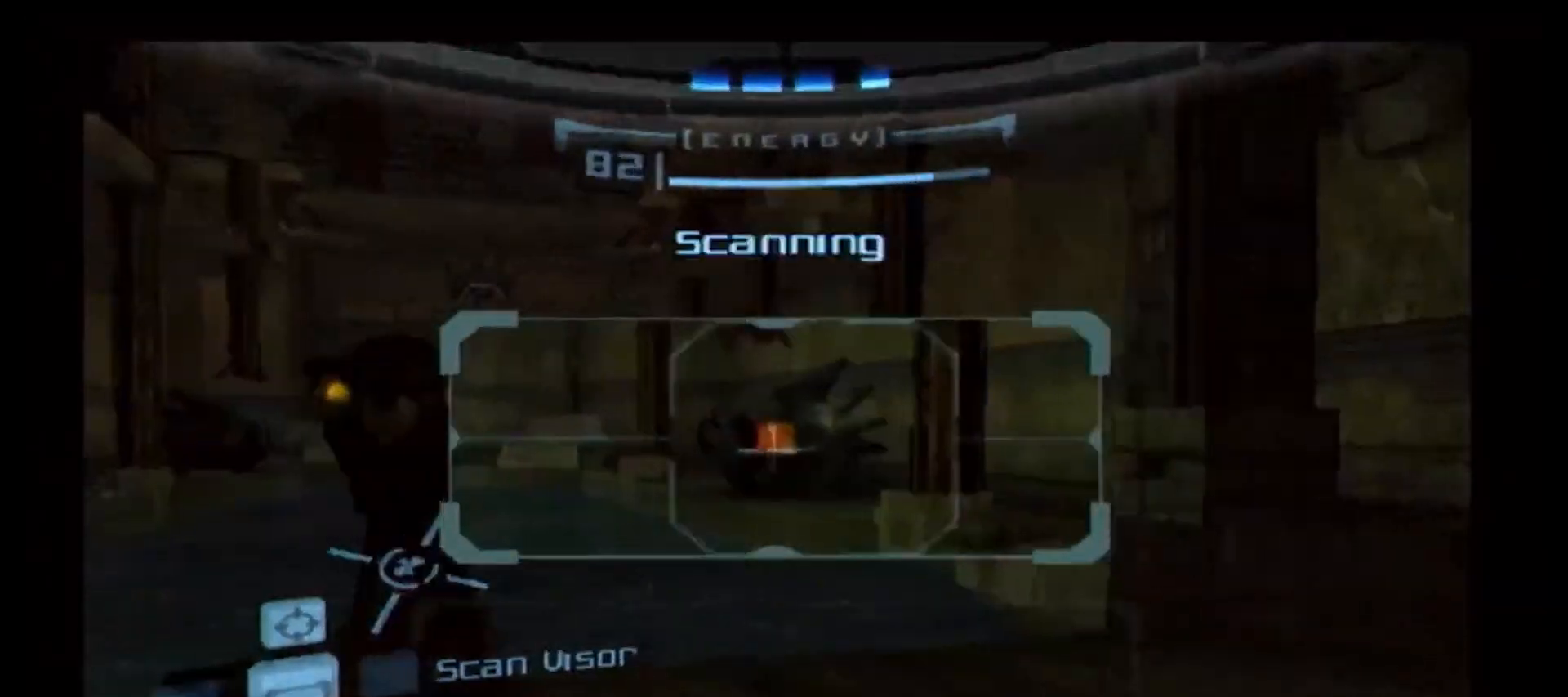
{"buttons": ["A"], "left_stick": "up", "right_stick": "center", "events": [[67, "left_stick", "up"], [467, "A", "down"]]}
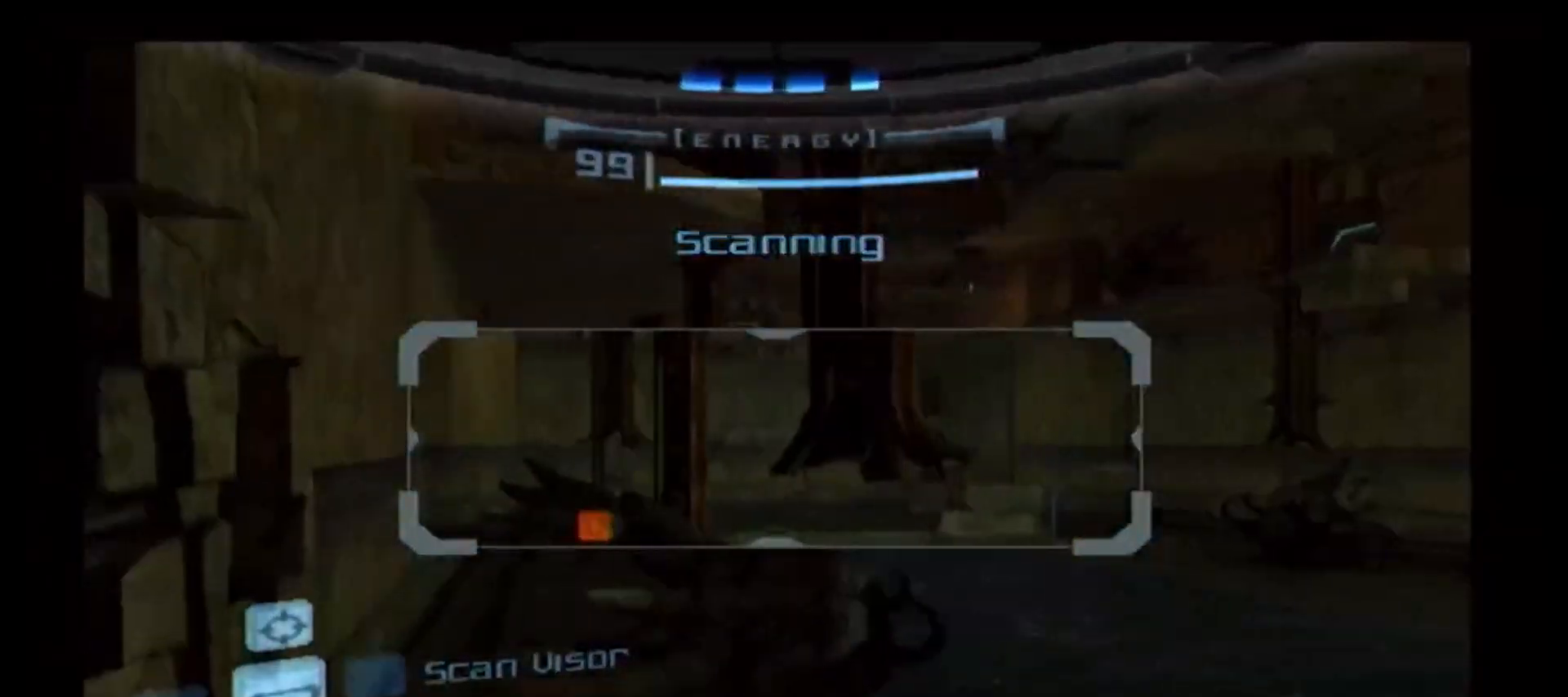
{"buttons": ["L1"], "left_stick": "up-right", "right_stick": "center", "events": [[83, "A", "up"], [100, "left_stick", "up-right"], [117, "L1", "down"]]}
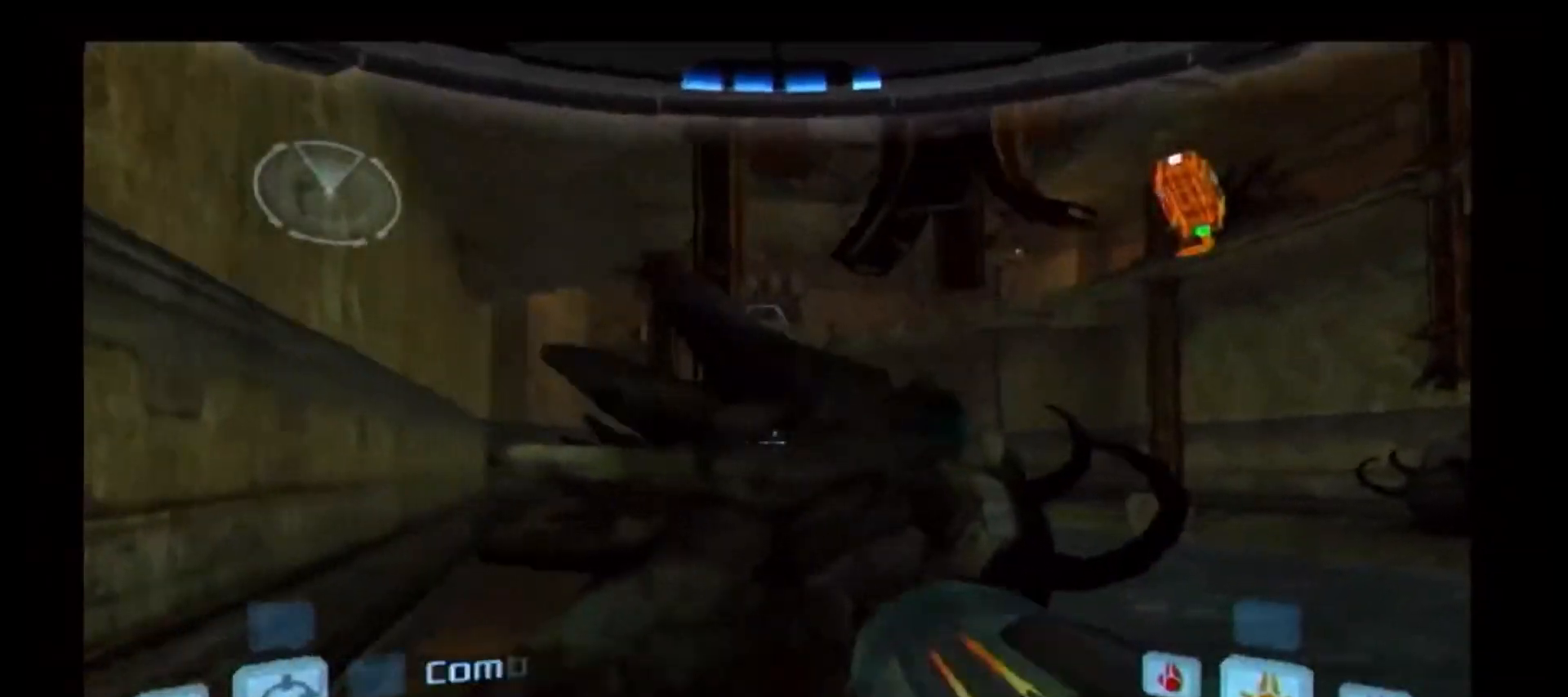
{"buttons": [], "left_stick": "up-left", "right_stick": "center", "events": [[100, "left_stick", "up"], [200, "L1", "up"], [283, "left_stick", "up-left"]]}
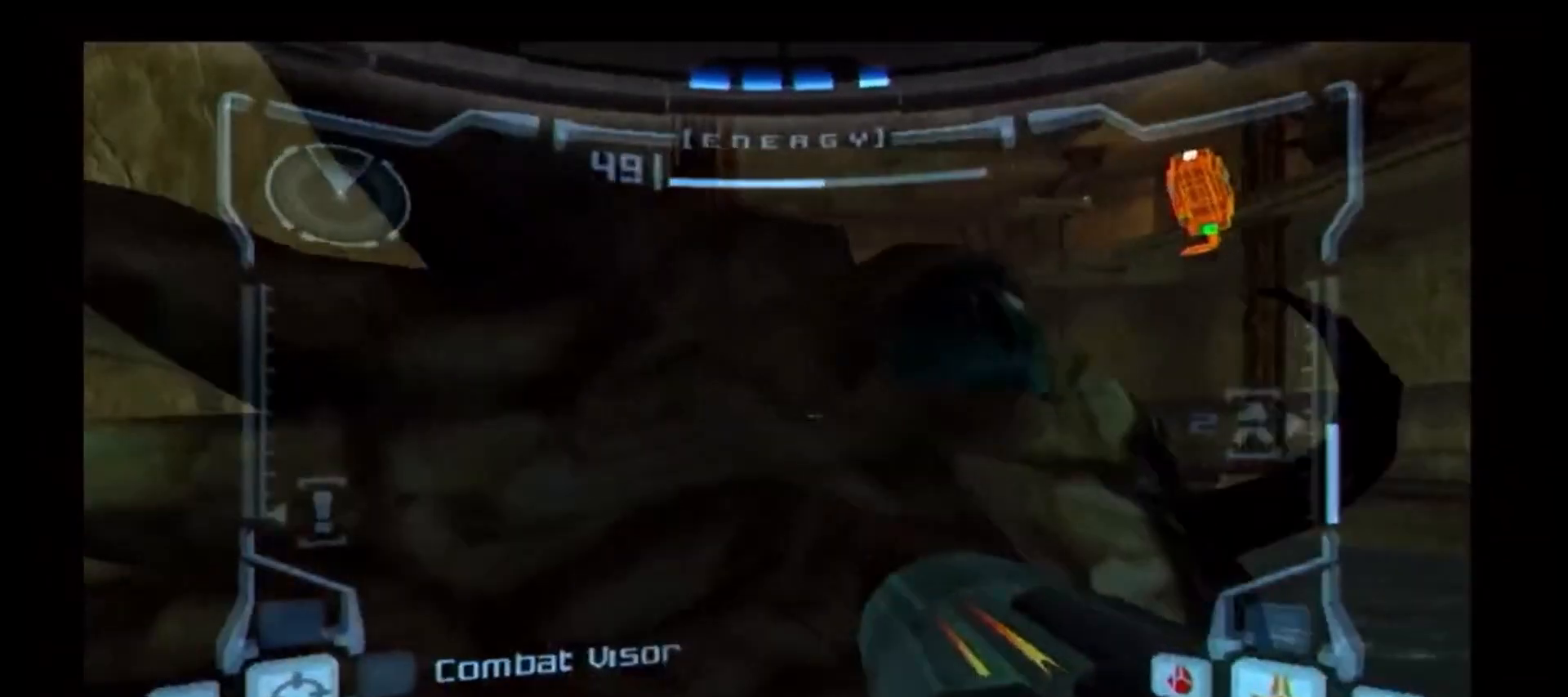
{"buttons": [], "left_stick": "up-right", "right_stick": "center", "events": [[33, "left_stick", "up"], [467, "left_stick", "up-right"]]}
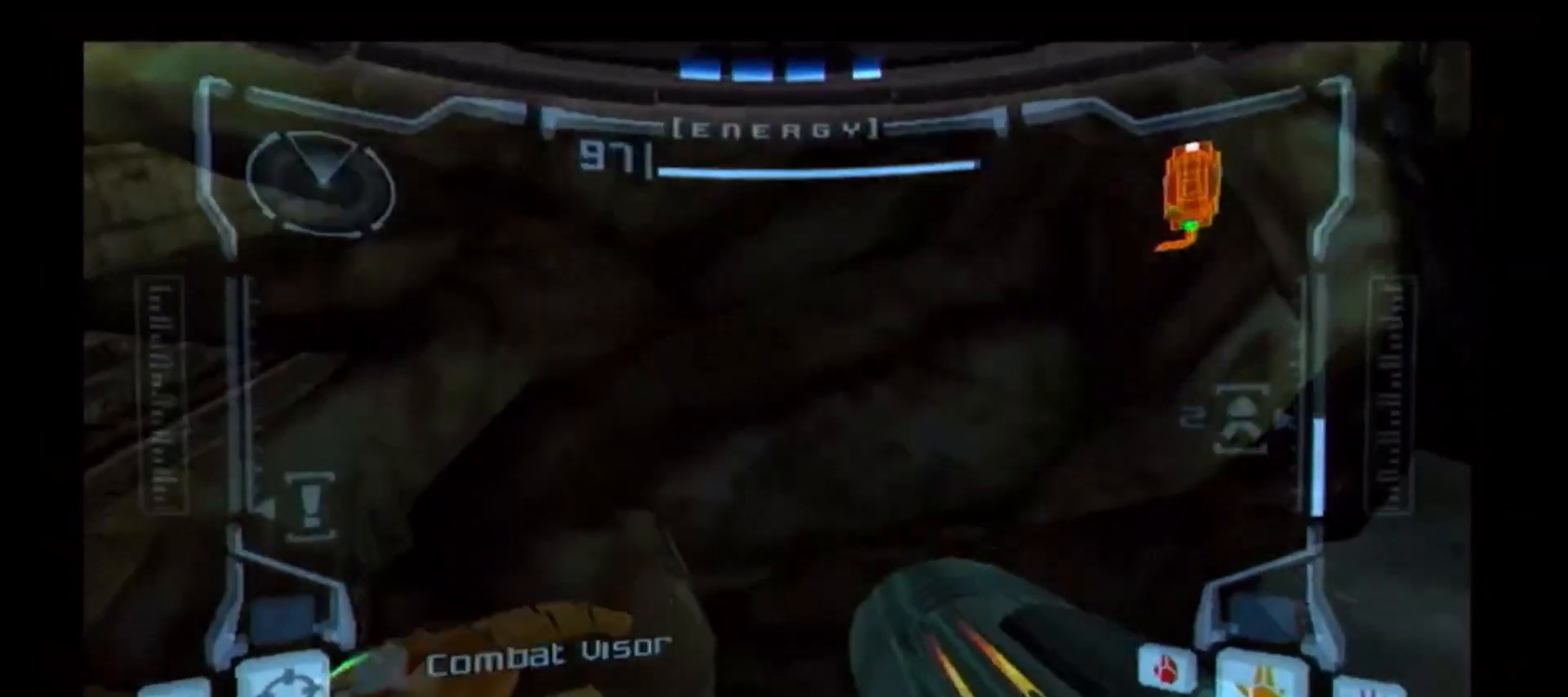
{"buttons": ["B", "L1"], "left_stick": "center", "right_stick": "center", "events": [[67, "left_stick", "up"], [150, "L1", "down"], [383, "left_stick", "center"], [400, "B", "down"]]}
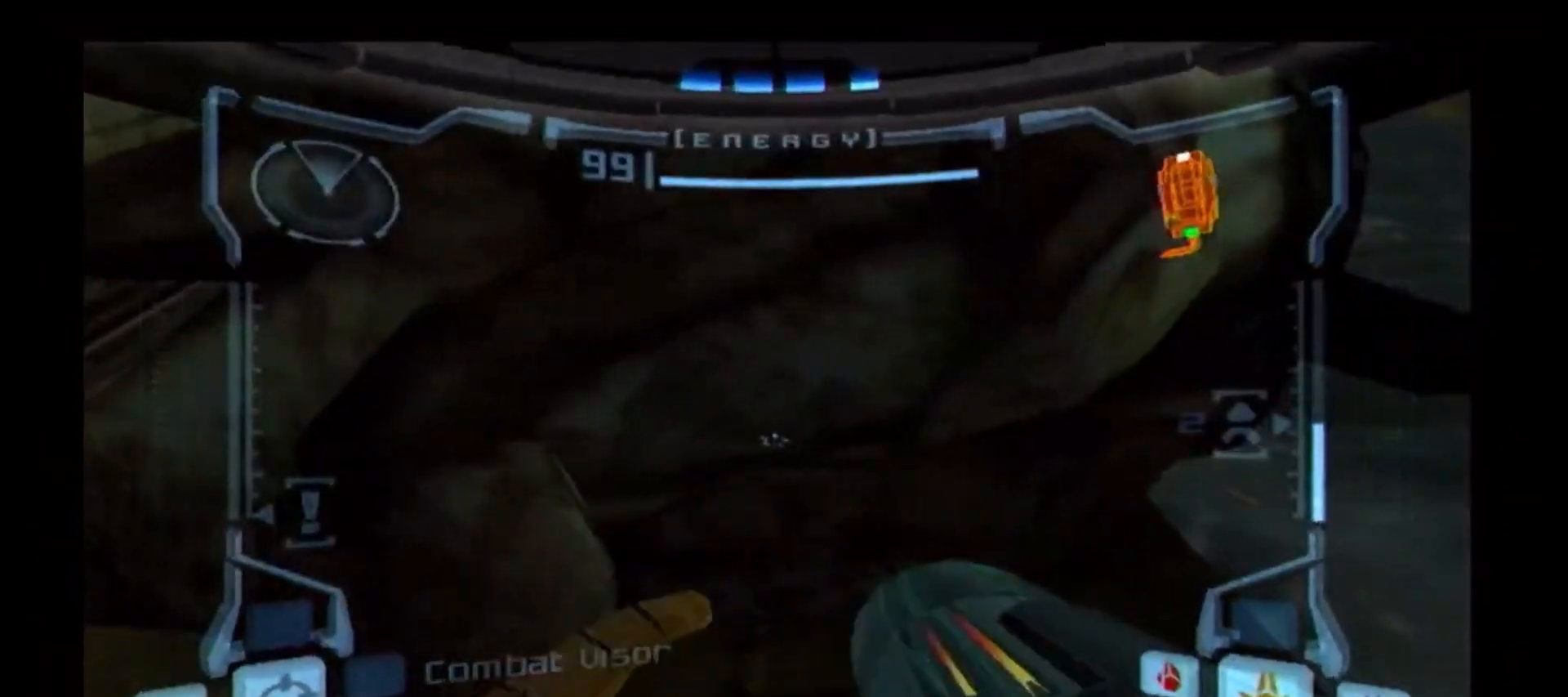
{"buttons": ["L1"], "left_stick": "up", "right_stick": "center", "events": [[133, "left_stick", "up"], [483, "B", "up"]]}
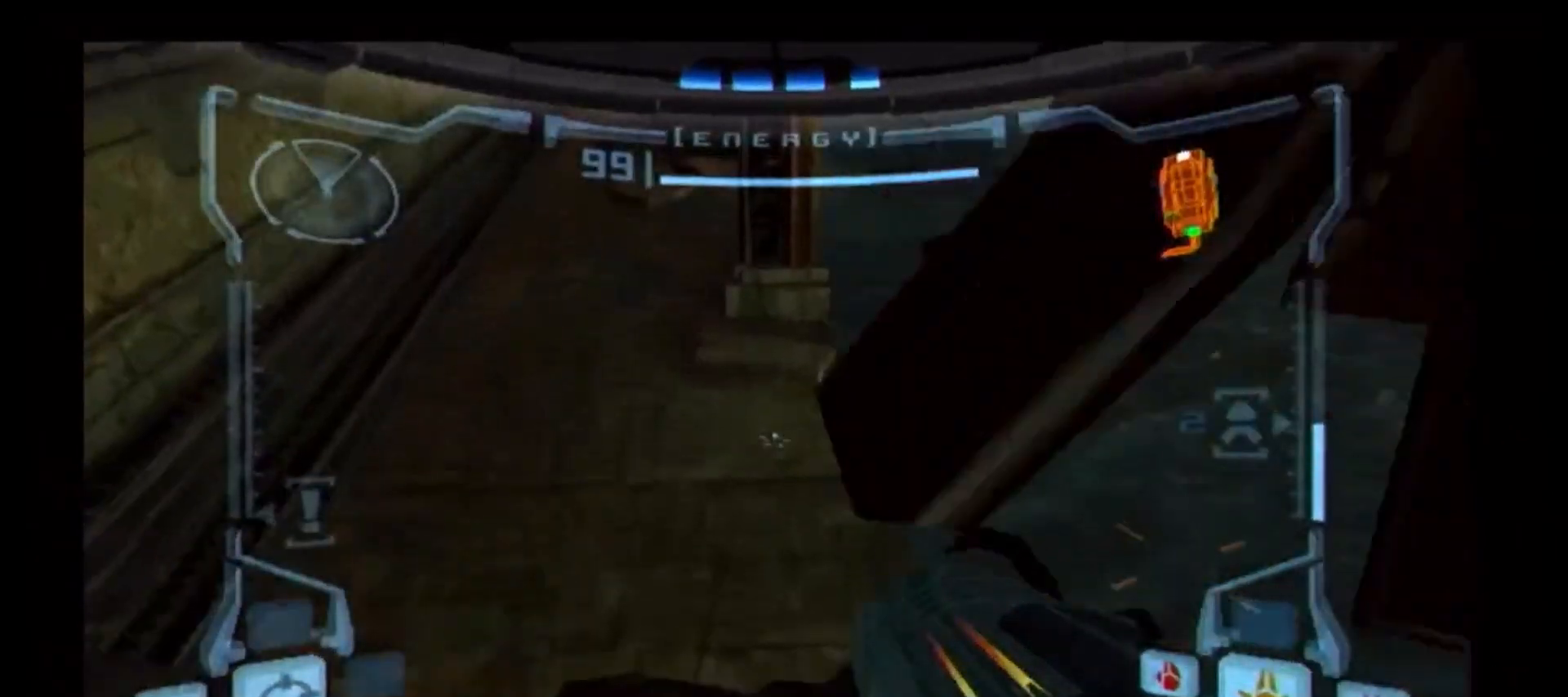
{"buttons": ["L1"], "left_stick": "center", "right_stick": "center", "events": [[133, "left_stick", "center"]]}
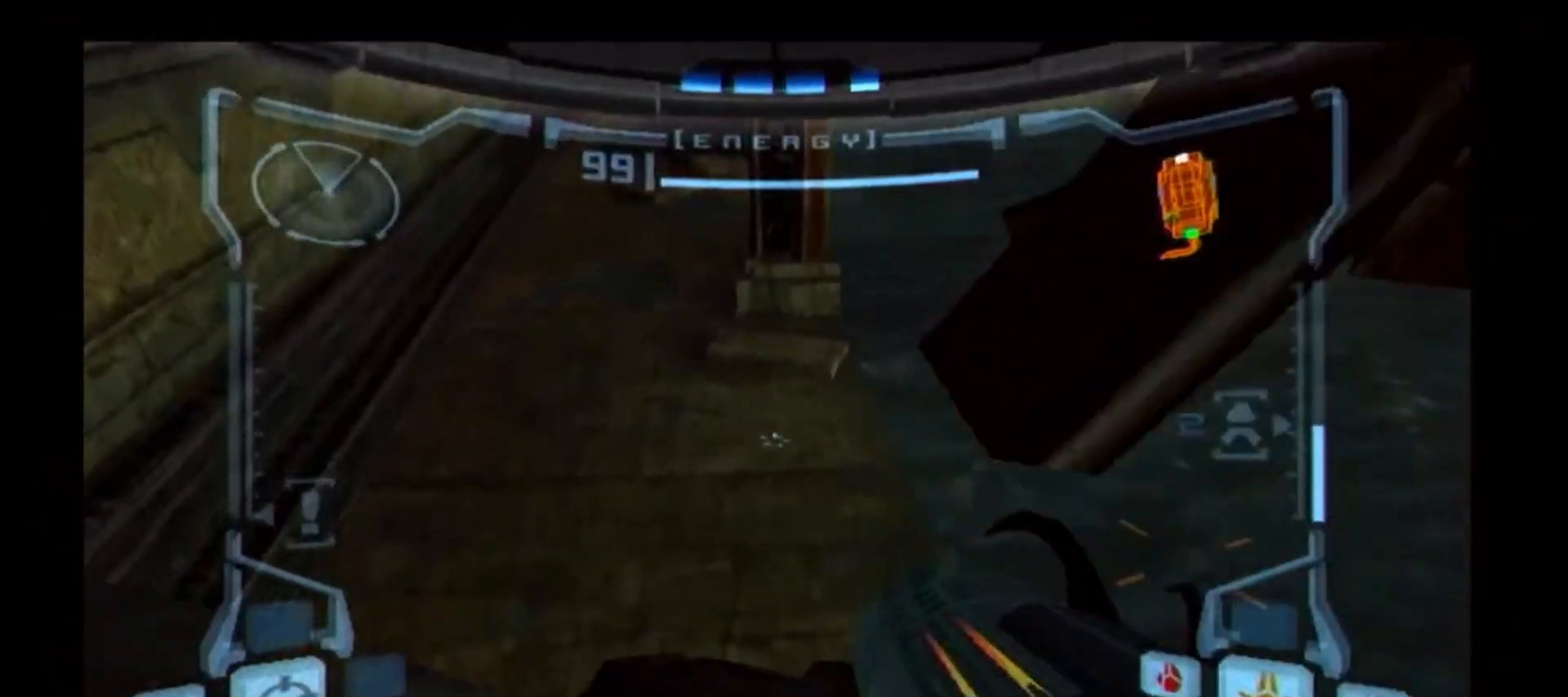
{"buttons": ["B", "L1"], "left_stick": "up", "right_stick": "center", "events": [[350, "left_stick", "up"], [367, "B", "down"]]}
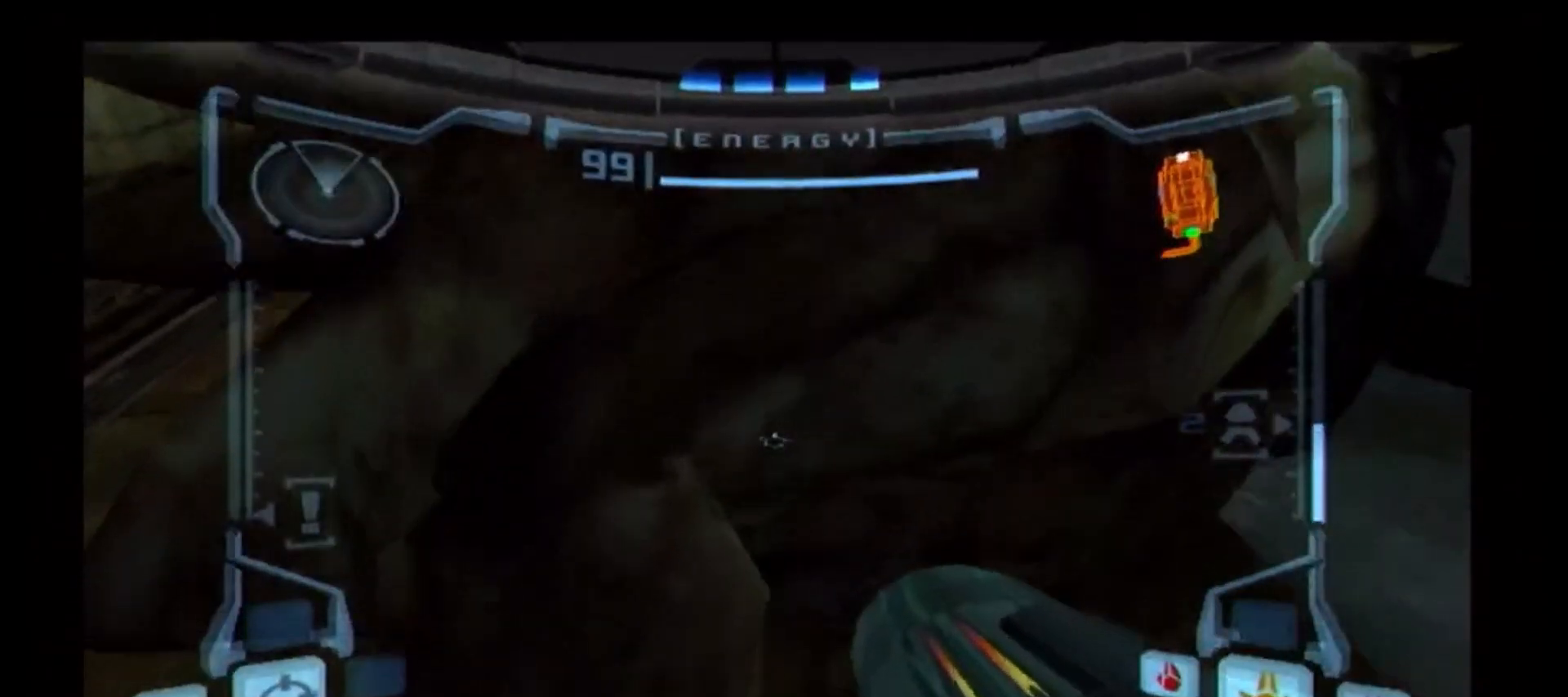
{"buttons": ["L1"], "left_stick": "center", "right_stick": "center", "events": [[450, "B", "up"], [450, "left_stick", "center"]]}
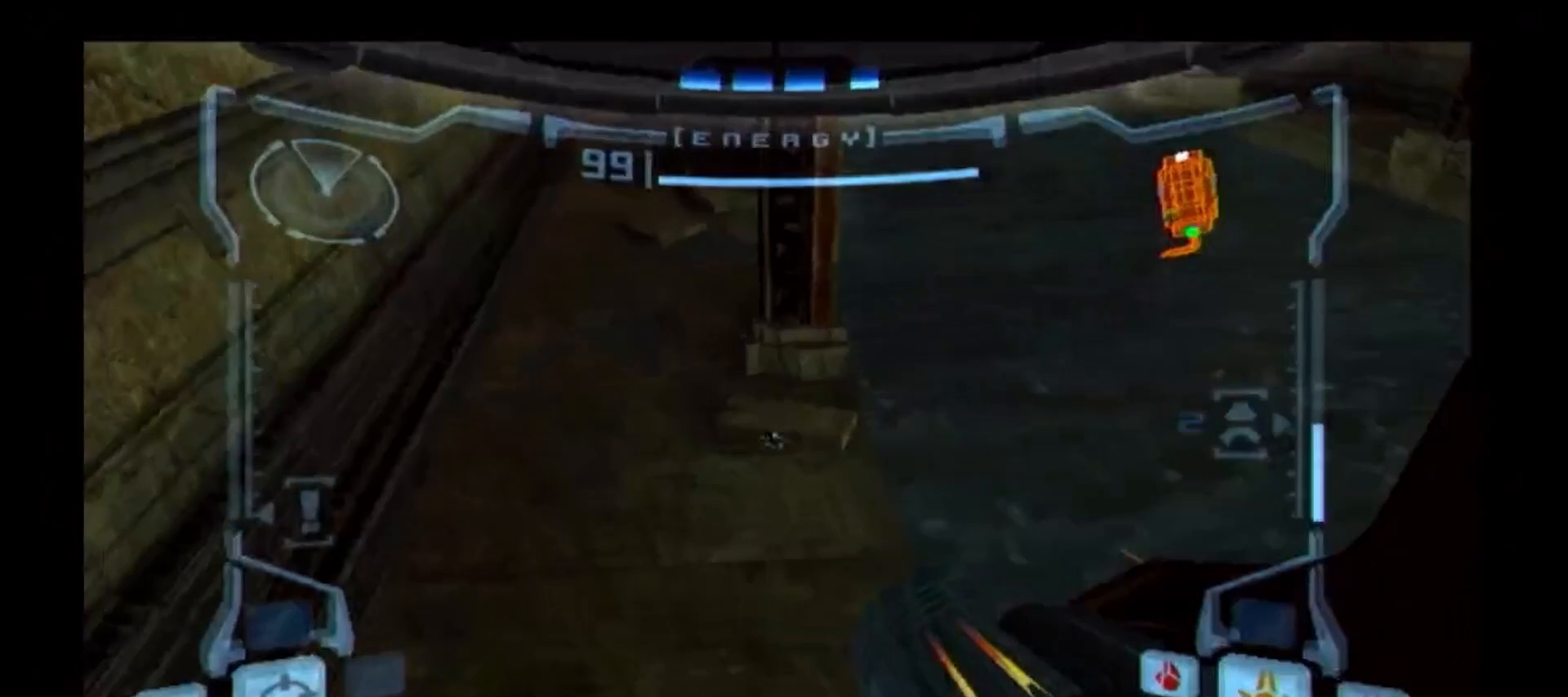
{"buttons": ["L1"], "left_stick": "center", "right_stick": "center", "events": []}